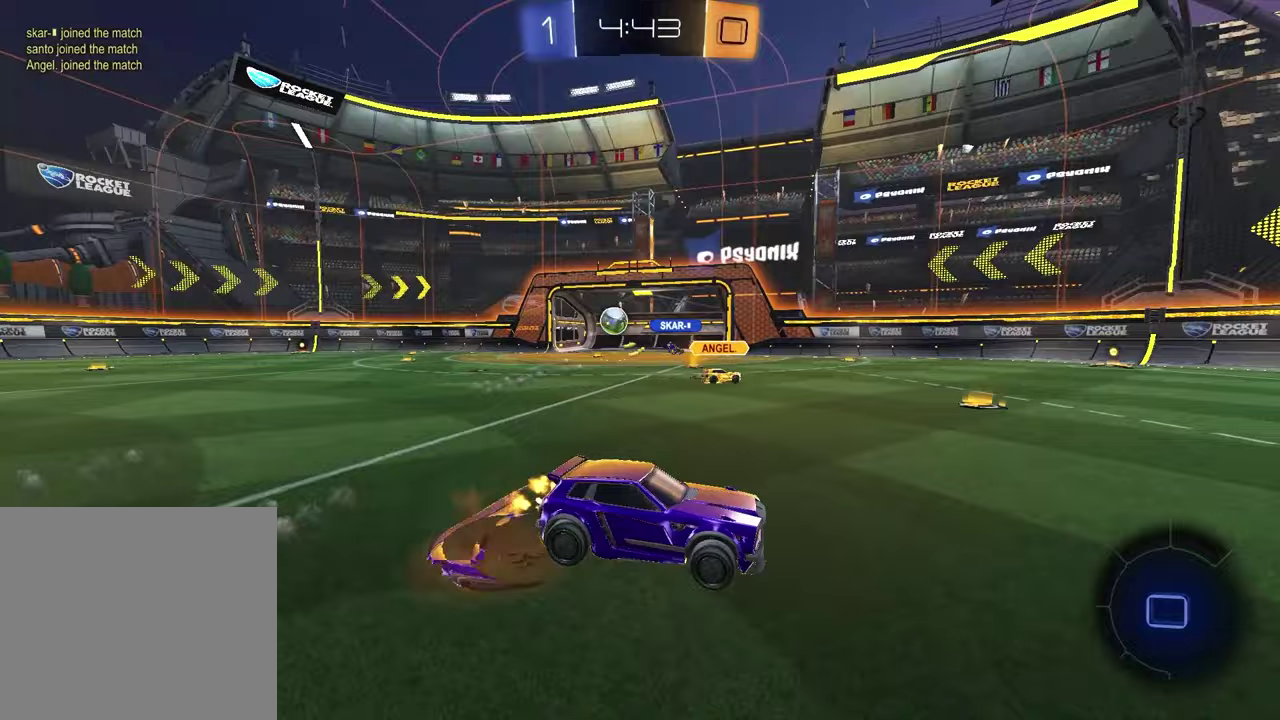
Gameplay with a controller (PlayStation layout); each line is a JSON object with the inputs held at the frame after it. "events" lists button and stick changes between this image and that frame as [ms after this image, input, new state], when the widget could be followed in between.
{"buttons": ["SQUARE", "R2"], "left_stick": "left", "right_stick": "center"}
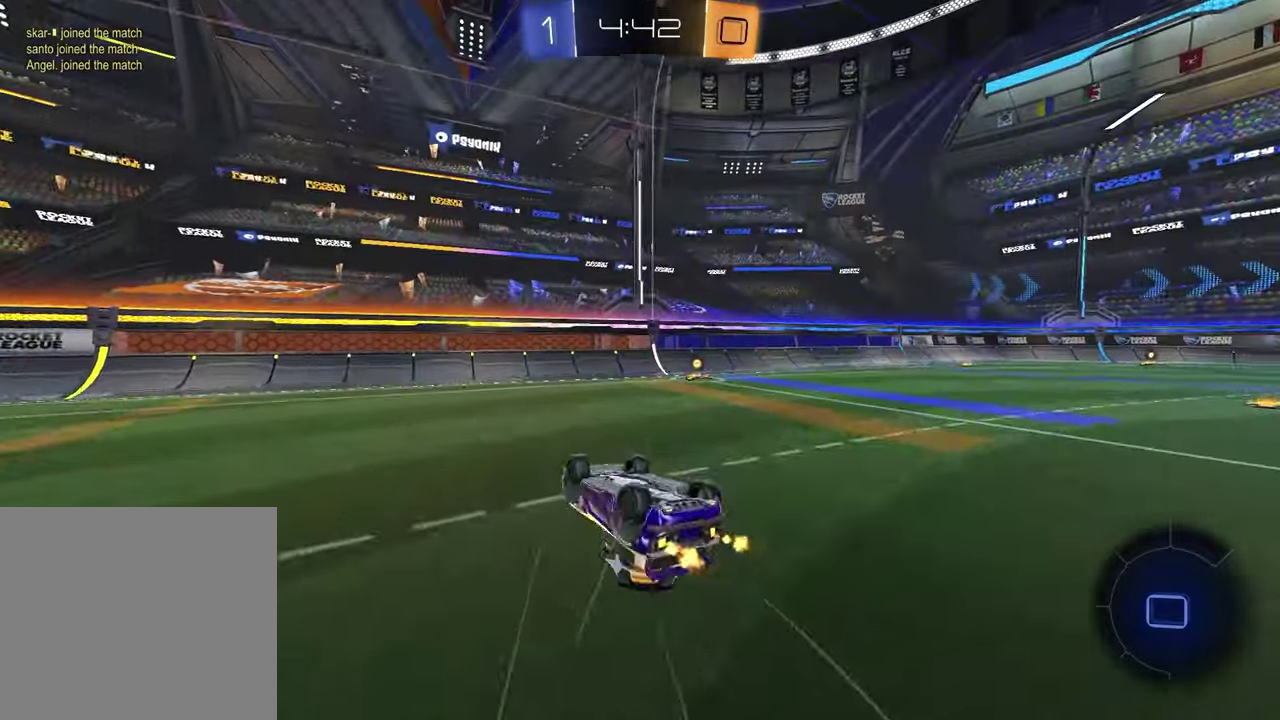
{"buttons": ["R2"], "left_stick": "center", "right_stick": "center", "events": [[67, "left_stick", "up-left"], [183, "left_stick", "center"], [367, "SQUARE", "up"]]}
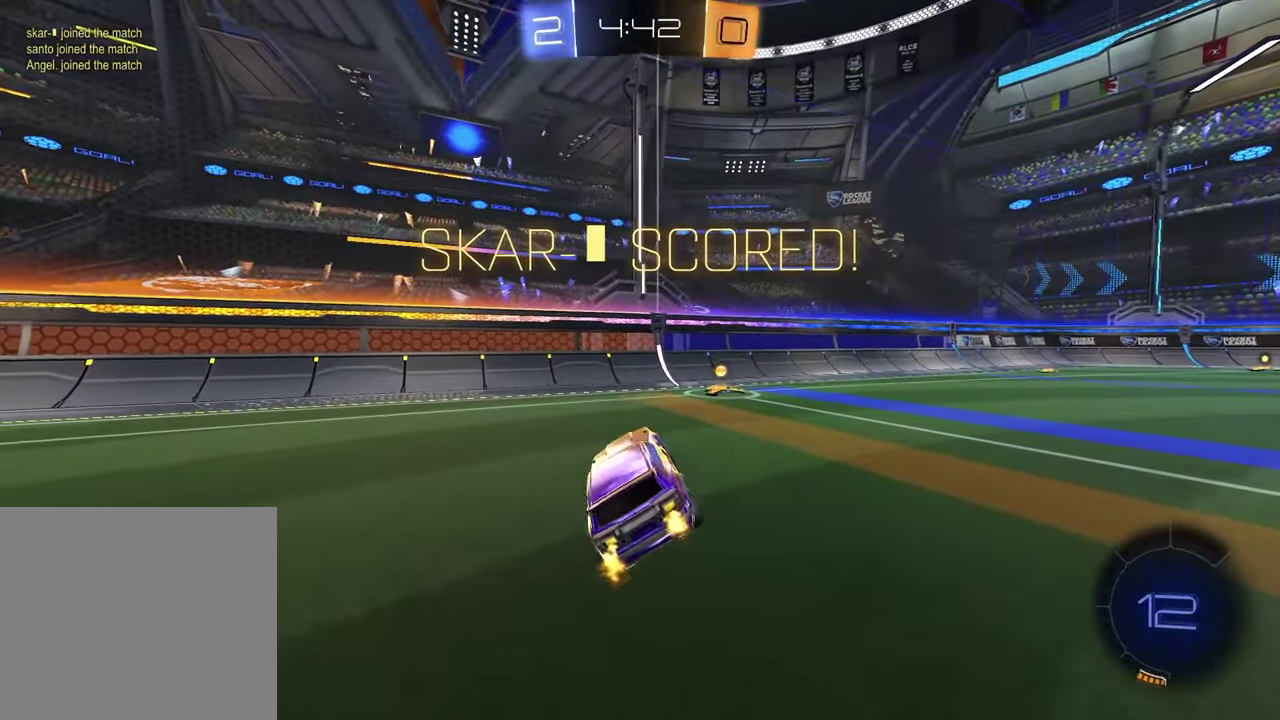
{"buttons": ["R1", "R2"], "left_stick": "right", "right_stick": "center", "events": [[33, "R2", "up"], [117, "left_stick", "right"], [267, "left_stick", "center"], [300, "R2", "down"], [417, "left_stick", "right"], [483, "R1", "down"]]}
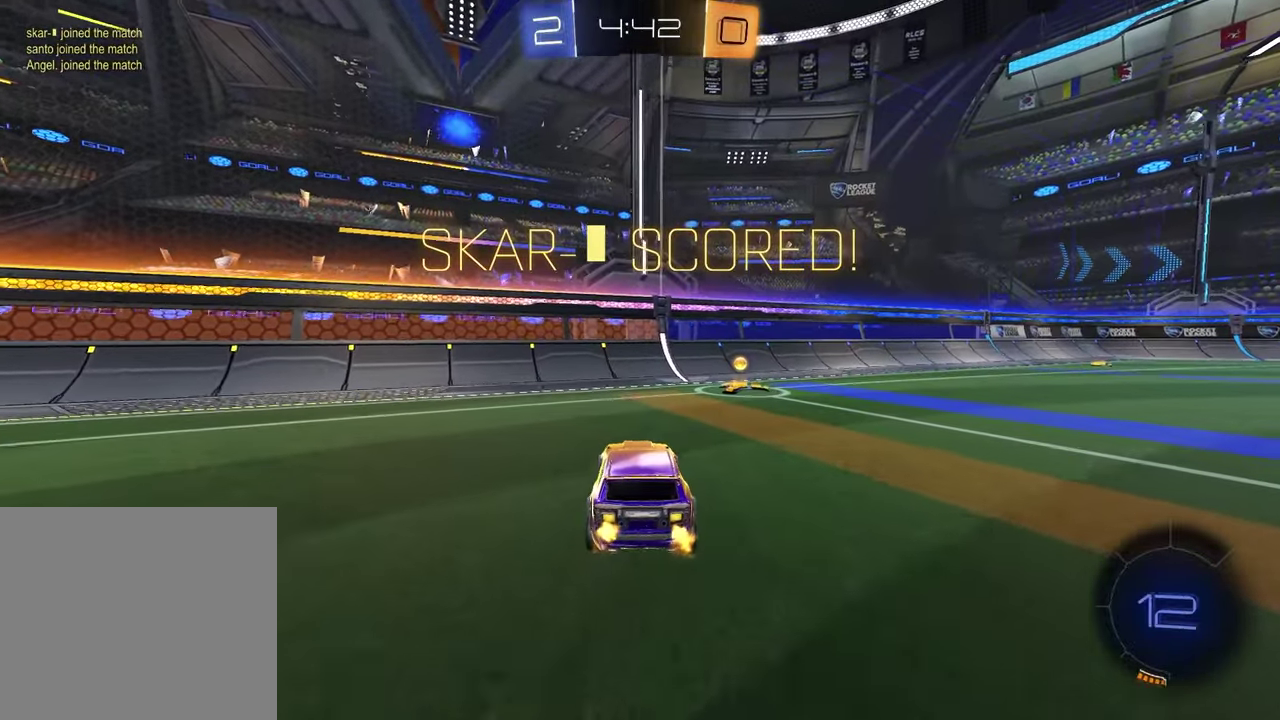
{"buttons": ["L1", "R2"], "left_stick": "down-left", "right_stick": "center", "events": [[350, "CROSS", "down"], [367, "R1", "up"], [383, "L1", "down"], [400, "left_stick", "down-left"], [500, "CROSS", "up"]]}
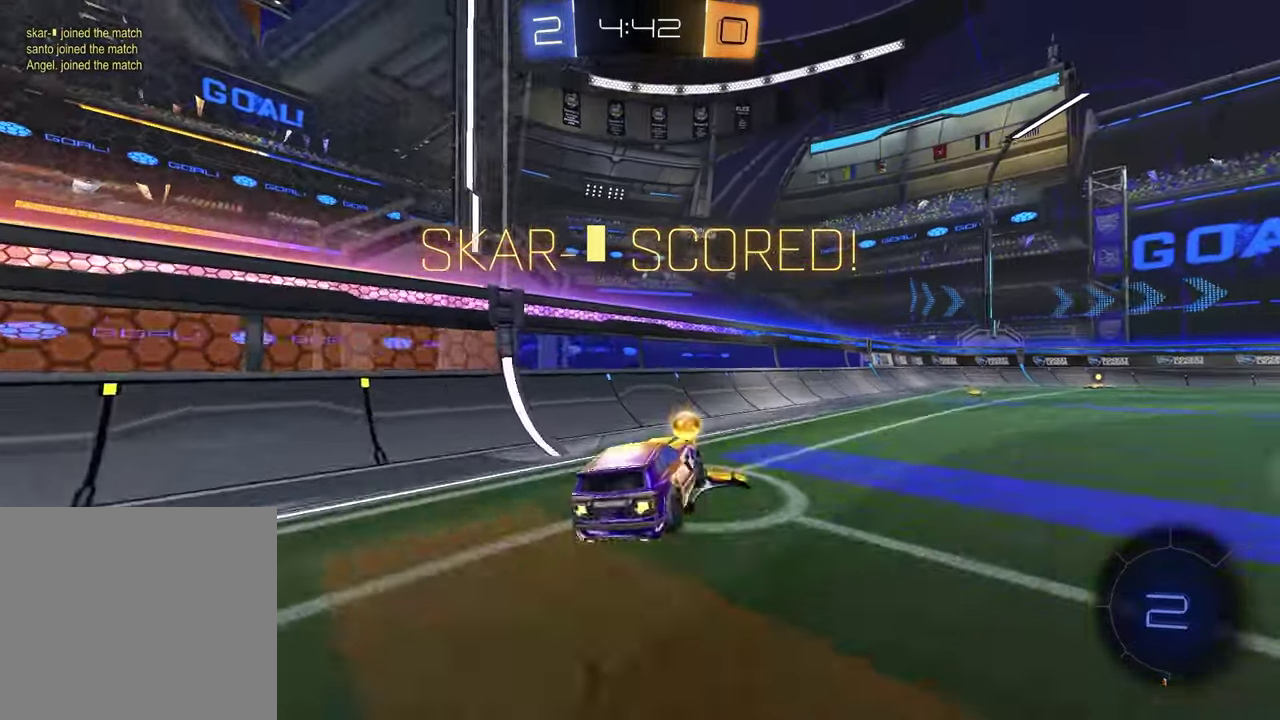
{"buttons": ["R1", "R2"], "left_stick": "down", "right_stick": "center", "events": [[50, "R1", "down"], [133, "L1", "up"], [167, "left_stick", "up-right"], [200, "CROSS", "down"], [300, "CROSS", "up"], [367, "left_stick", "down-right"], [433, "left_stick", "down"]]}
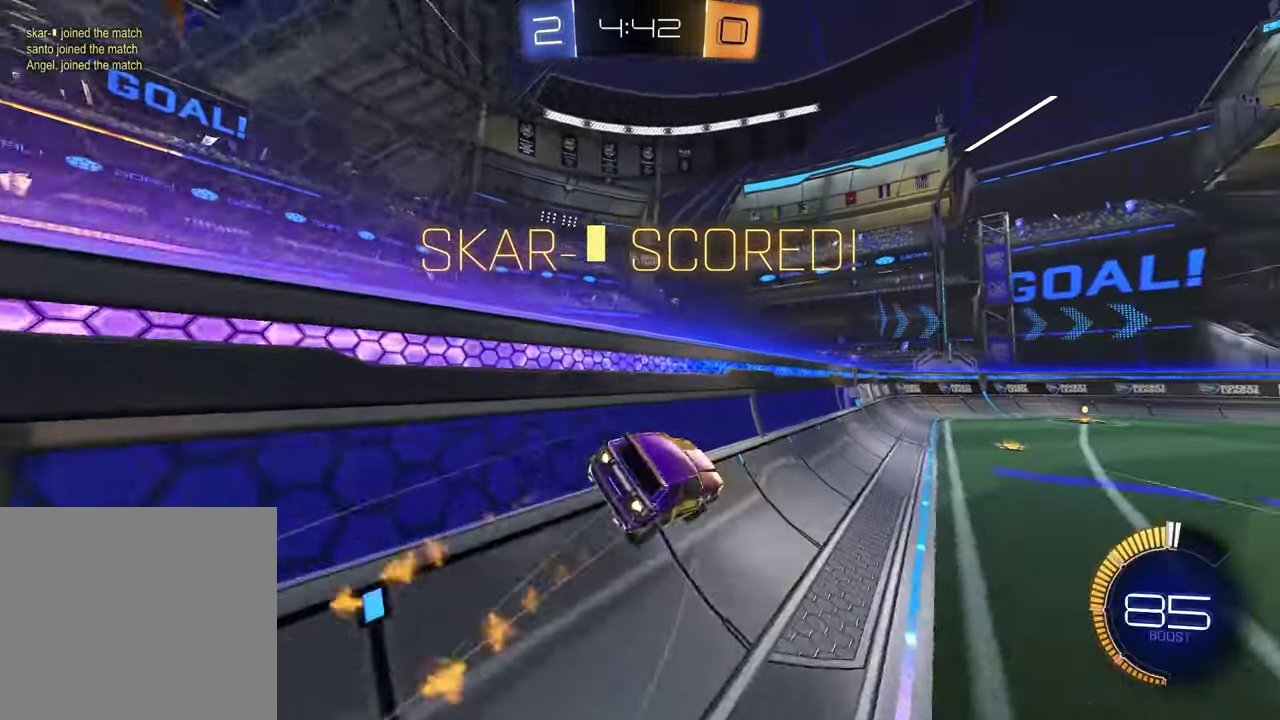
{"buttons": ["R1"], "left_stick": "center", "right_stick": "center", "events": [[167, "left_stick", "center"], [217, "R1", "up"], [400, "R1", "down"], [483, "R2", "up"]]}
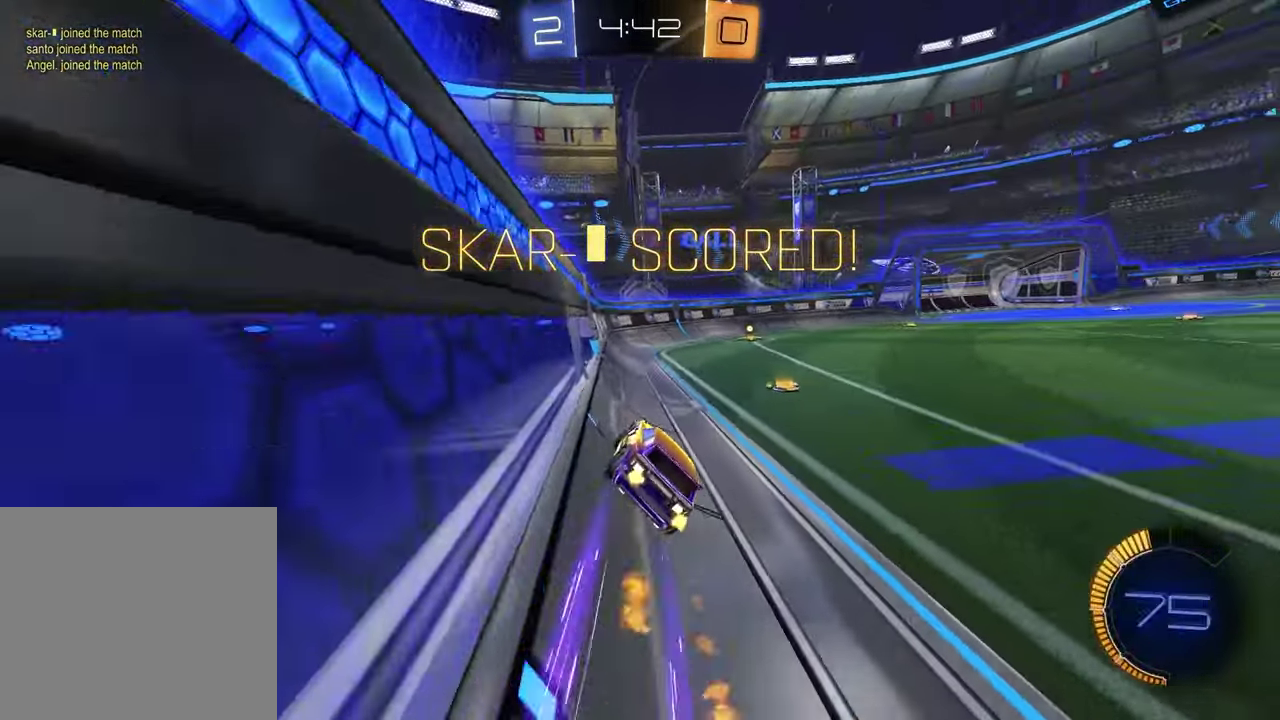
{"buttons": [], "left_stick": "center", "right_stick": "center", "events": [[33, "R1", "up"], [33, "left_stick", "up-right"], [200, "left_stick", "center"]]}
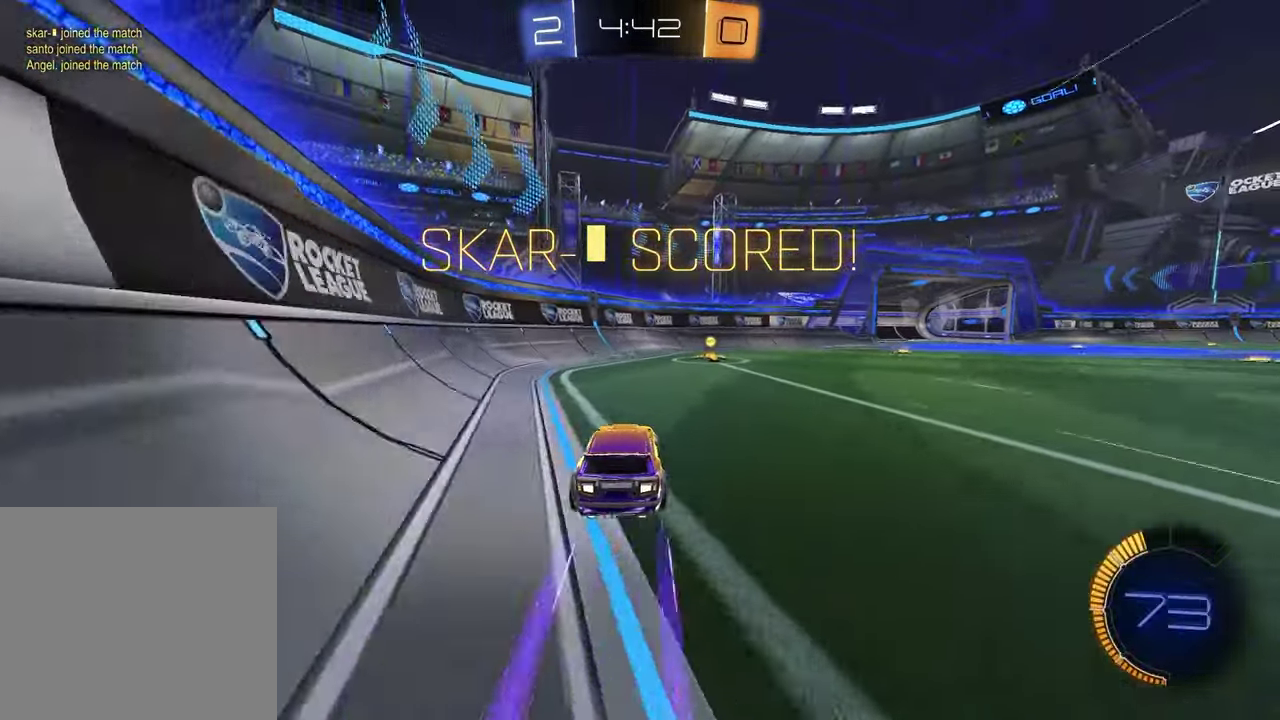
{"buttons": [], "left_stick": "center", "right_stick": "center", "events": []}
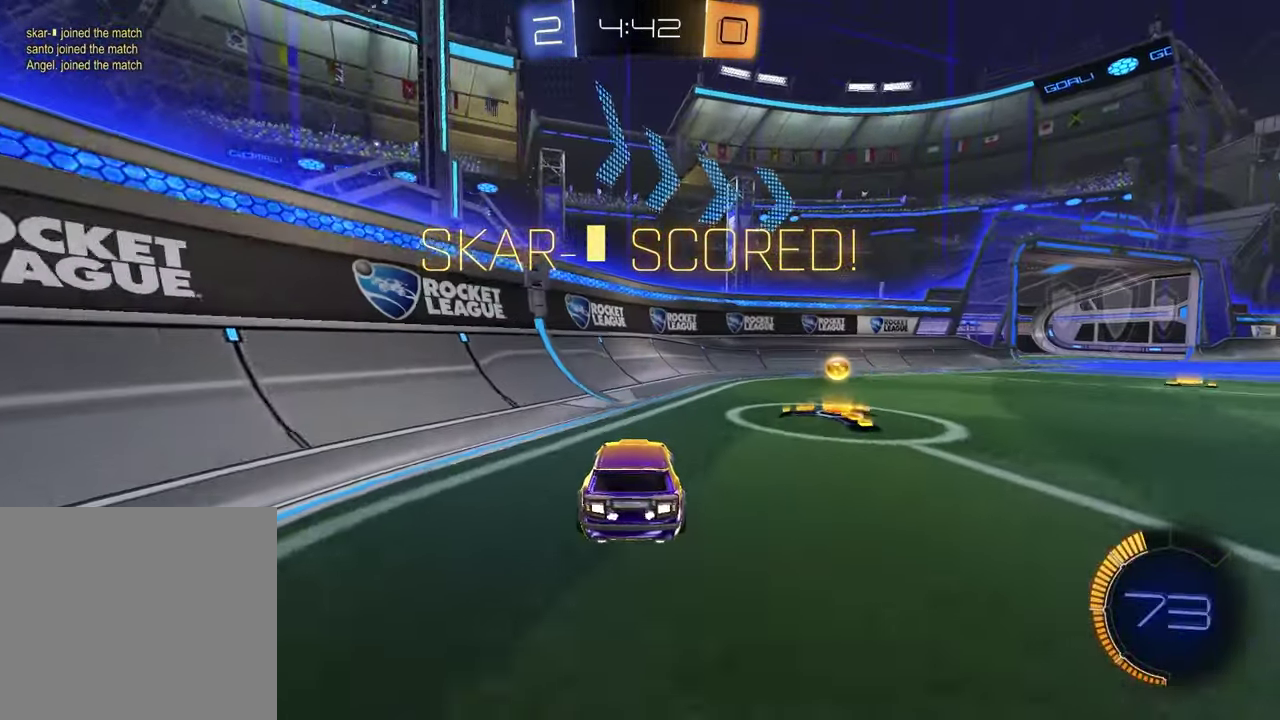
{"buttons": [], "left_stick": "center", "right_stick": "center", "events": []}
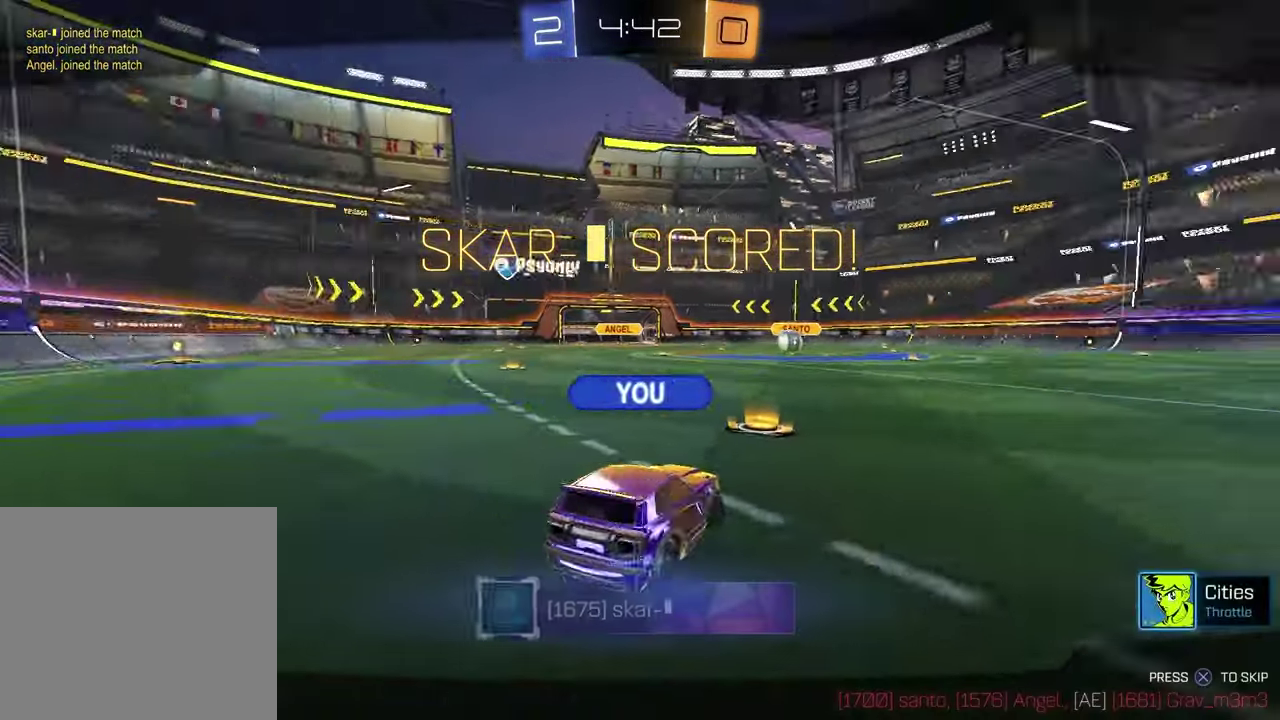
{"buttons": ["CROSS"], "left_stick": "center", "right_stick": "center", "events": [[433, "CROSS", "down"]]}
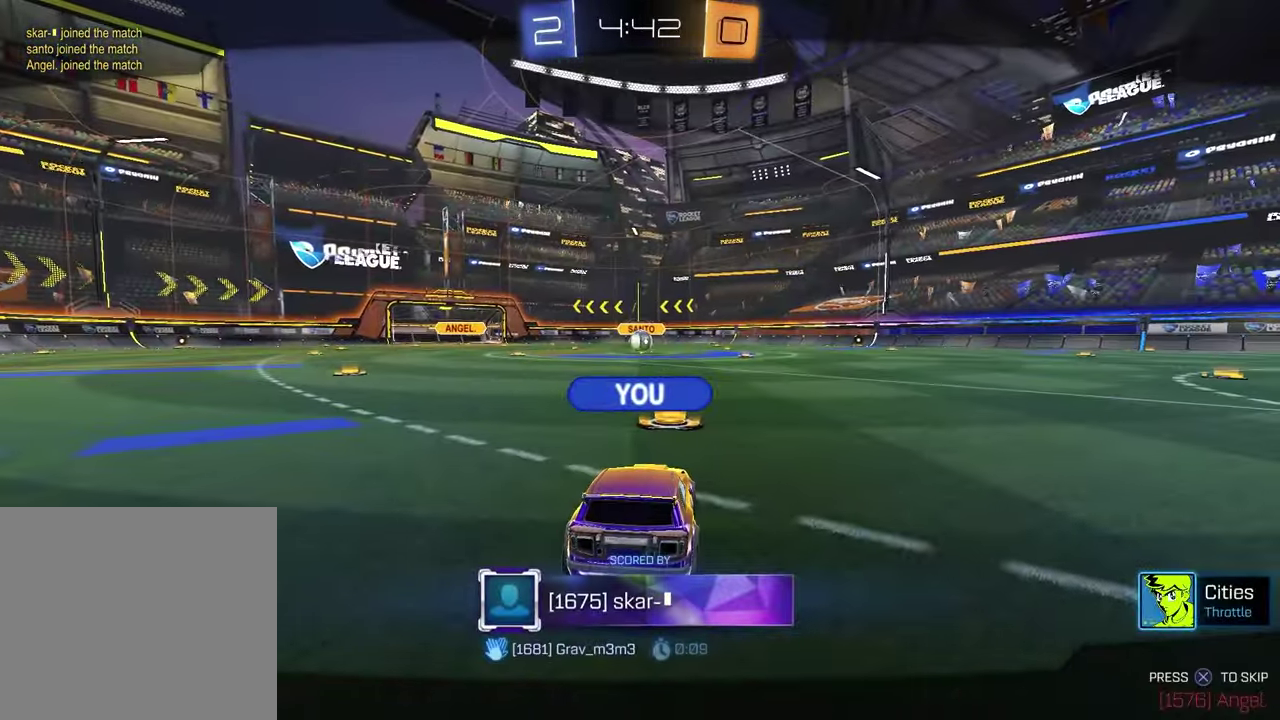
{"buttons": [], "left_stick": "center", "right_stick": "center", "events": [[50, "CROSS", "up"]]}
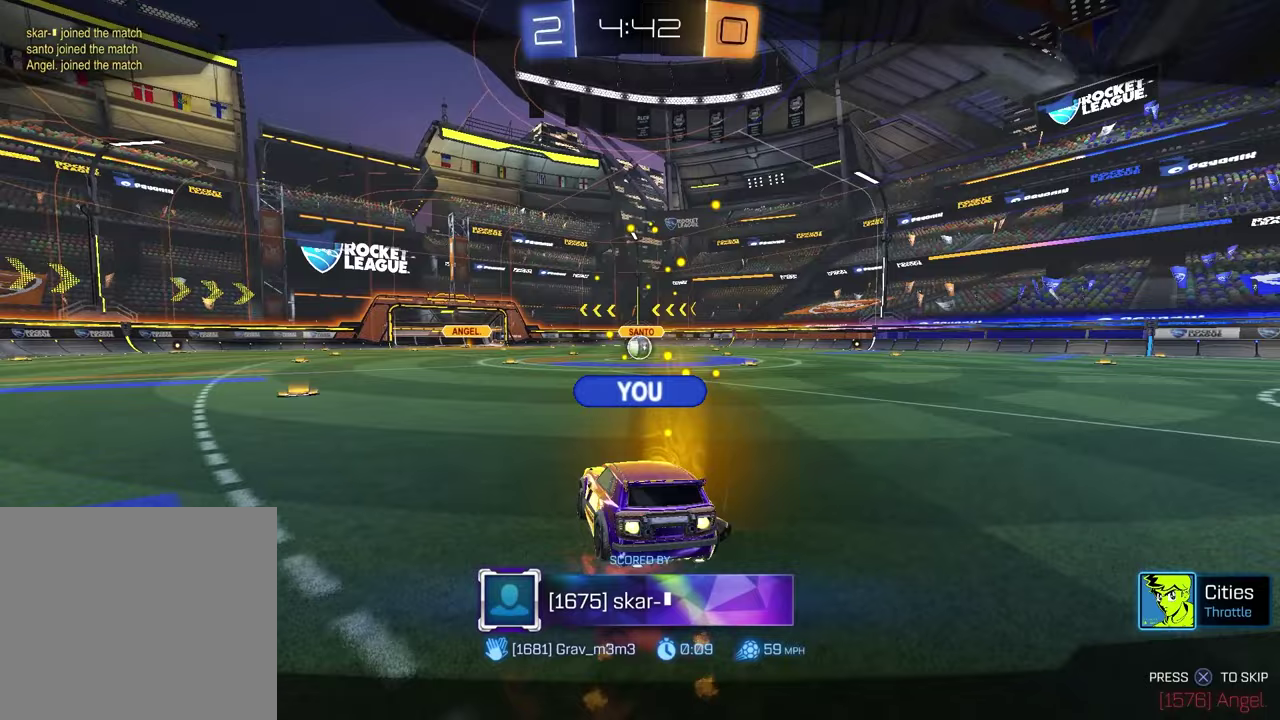
{"buttons": [], "left_stick": "center", "right_stick": "center", "events": []}
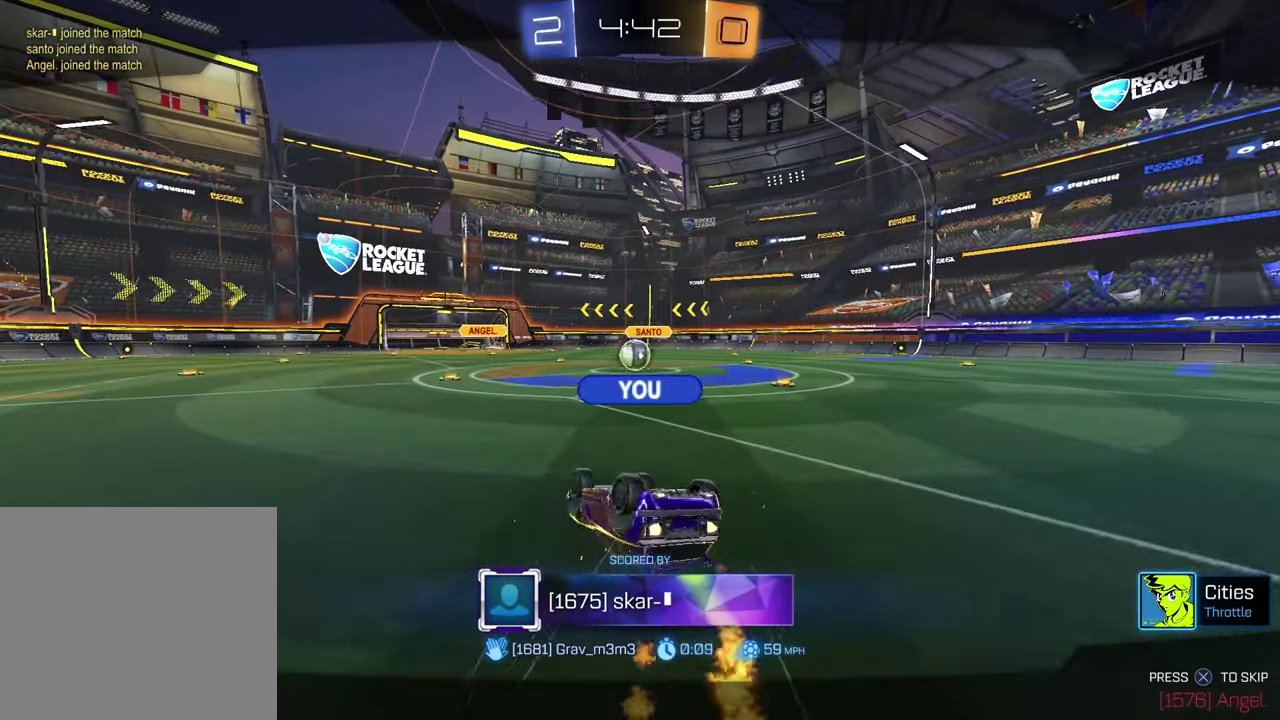
{"buttons": [], "left_stick": "center", "right_stick": "center", "events": []}
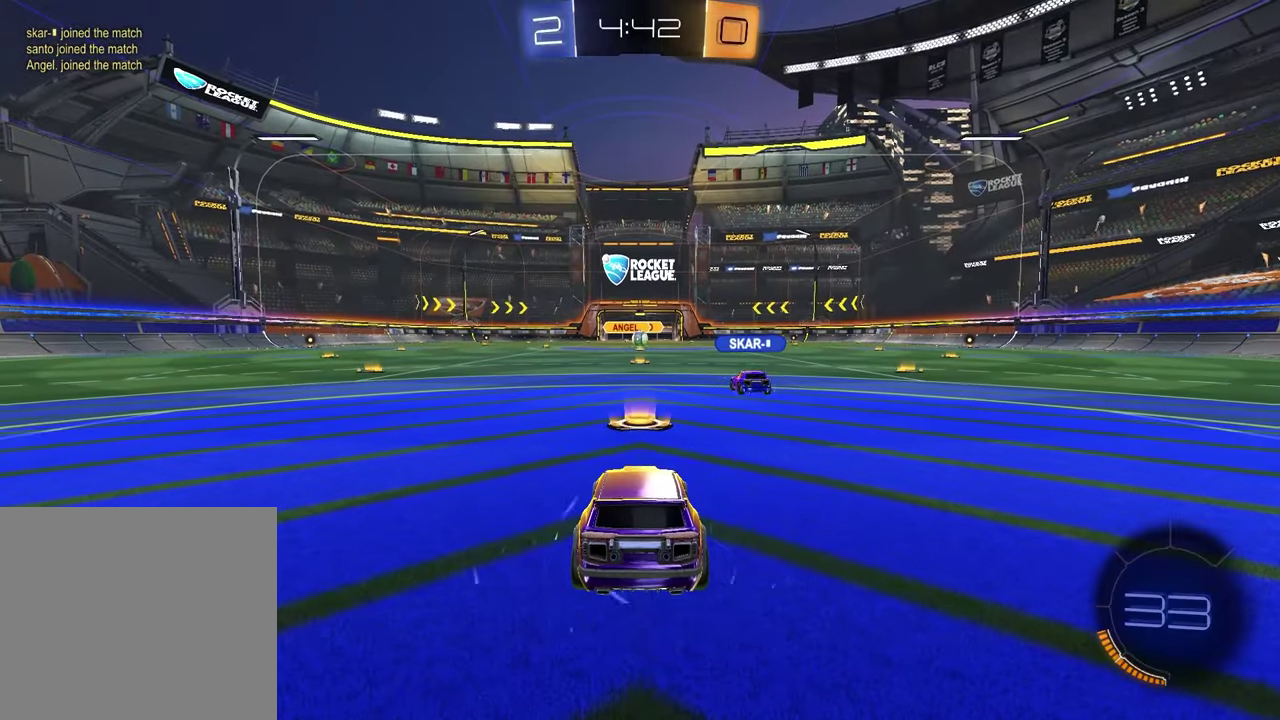
{"buttons": [], "left_stick": "center", "right_stick": "center", "events": []}
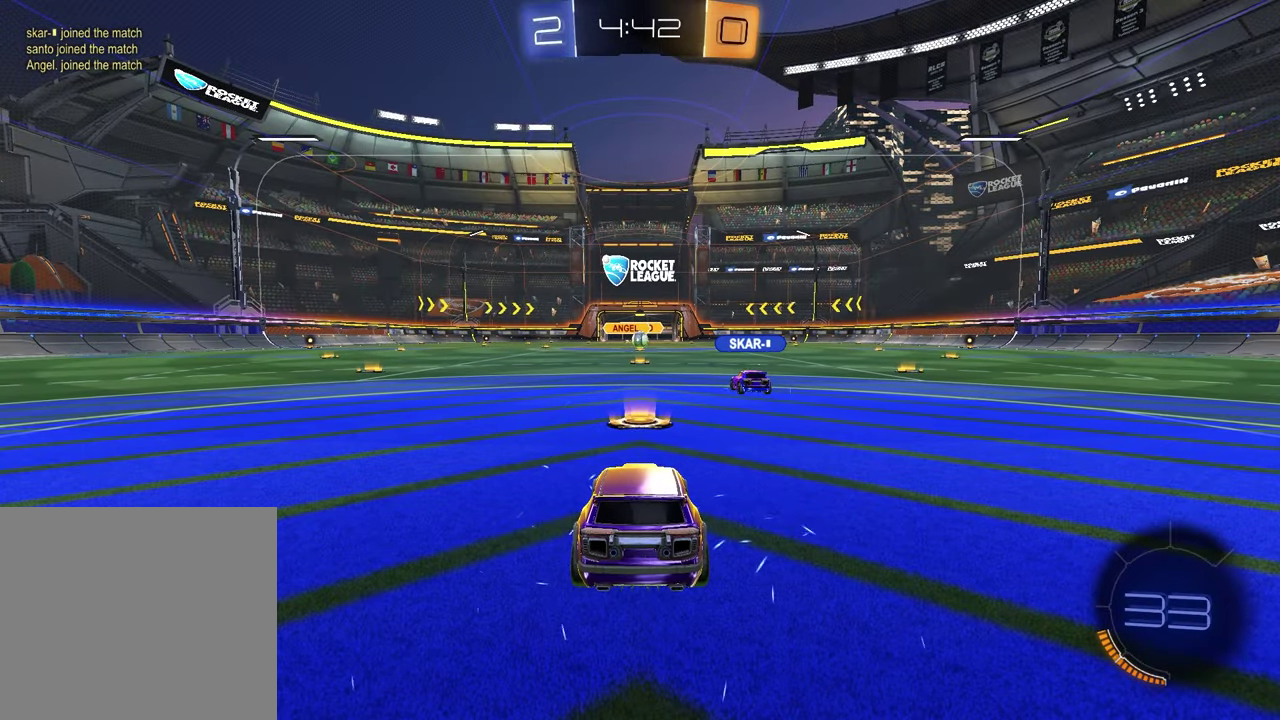
{"buttons": [], "left_stick": "center", "right_stick": "center", "events": []}
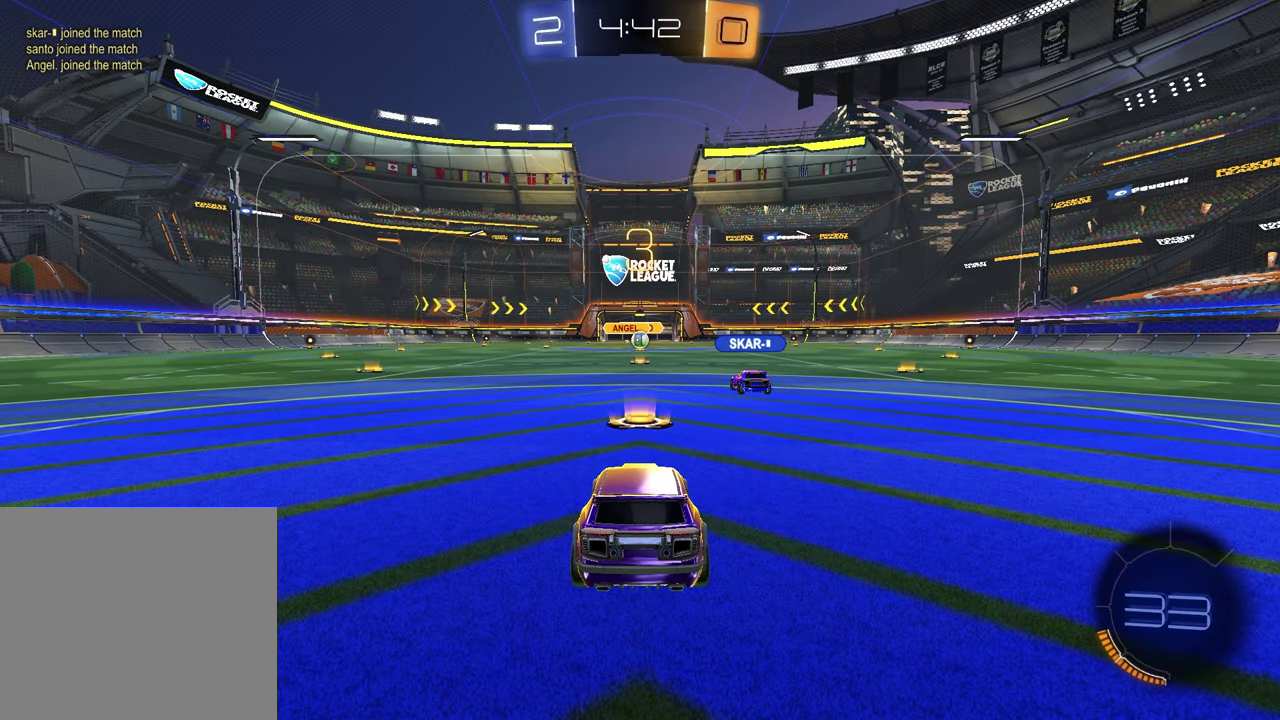
{"buttons": [], "left_stick": "center", "right_stick": "center", "events": []}
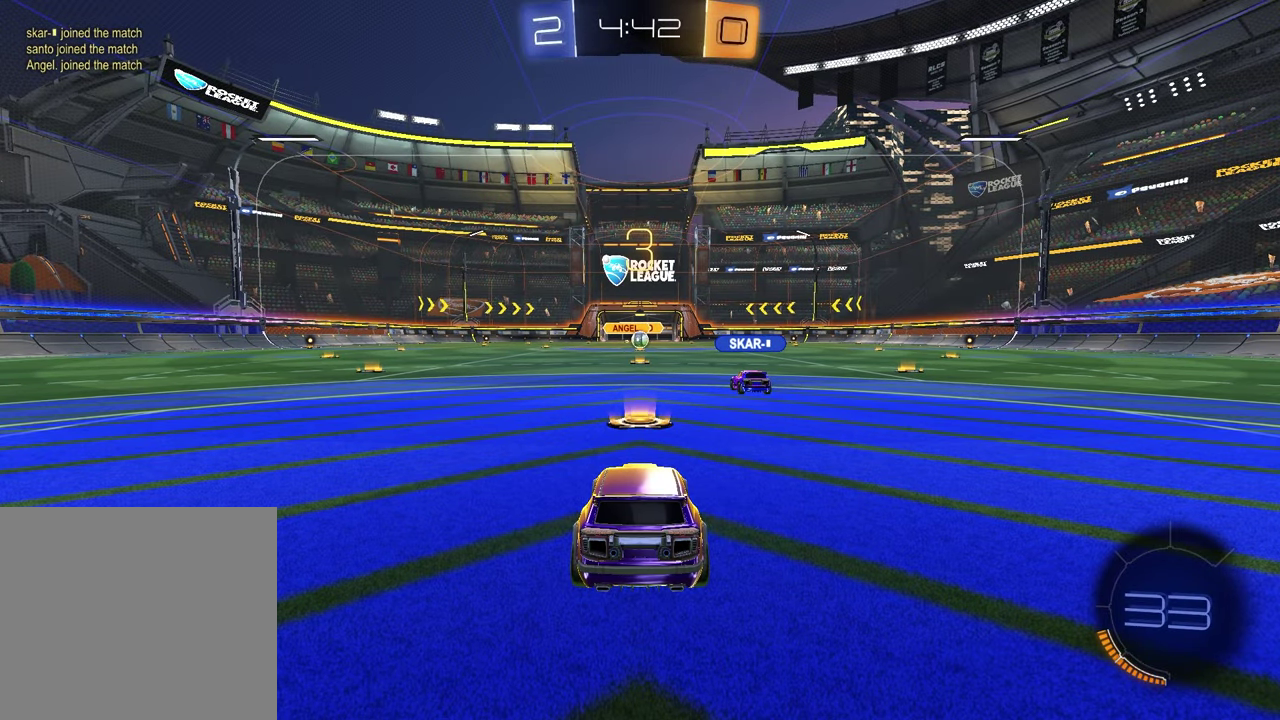
{"buttons": [], "left_stick": "center", "right_stick": "center", "events": []}
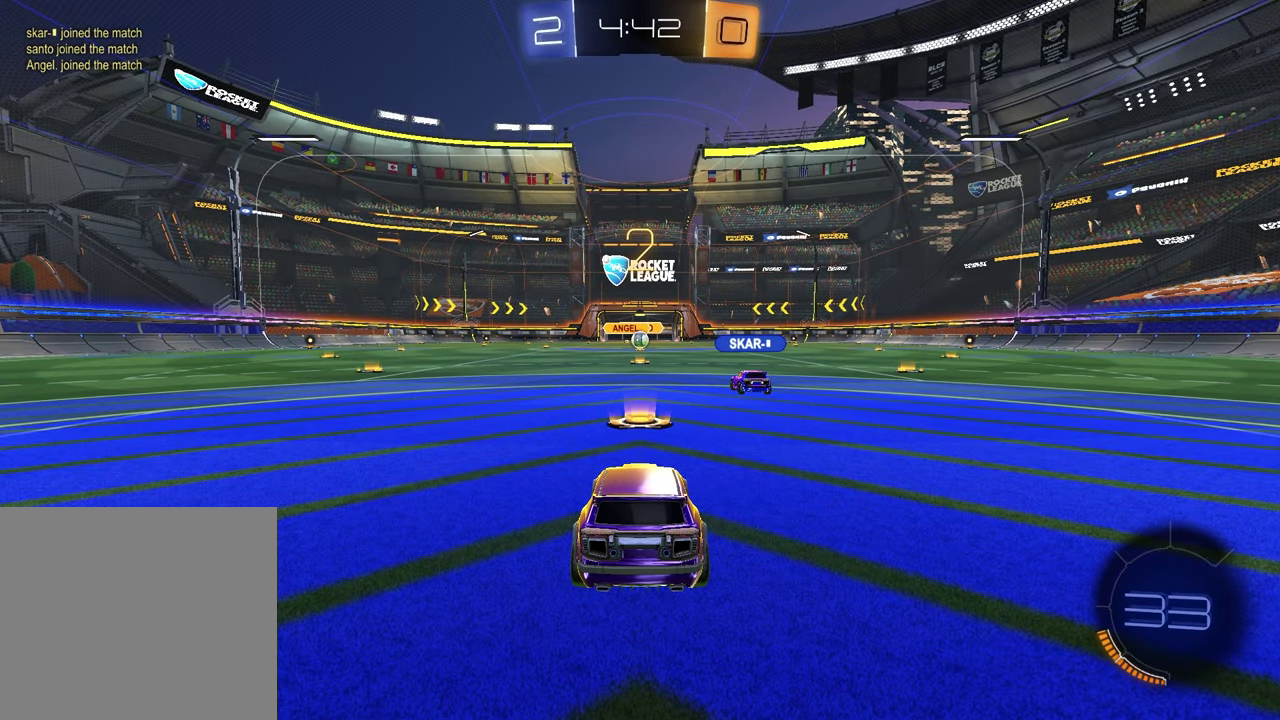
{"buttons": [], "left_stick": "up-right", "right_stick": "center", "events": [[67, "left_stick", "left"], [100, "TRIANGLE", "down"], [217, "TRIANGLE", "up"], [217, "left_stick", "right"], [333, "left_stick", "left"], [467, "left_stick", "up-right"]]}